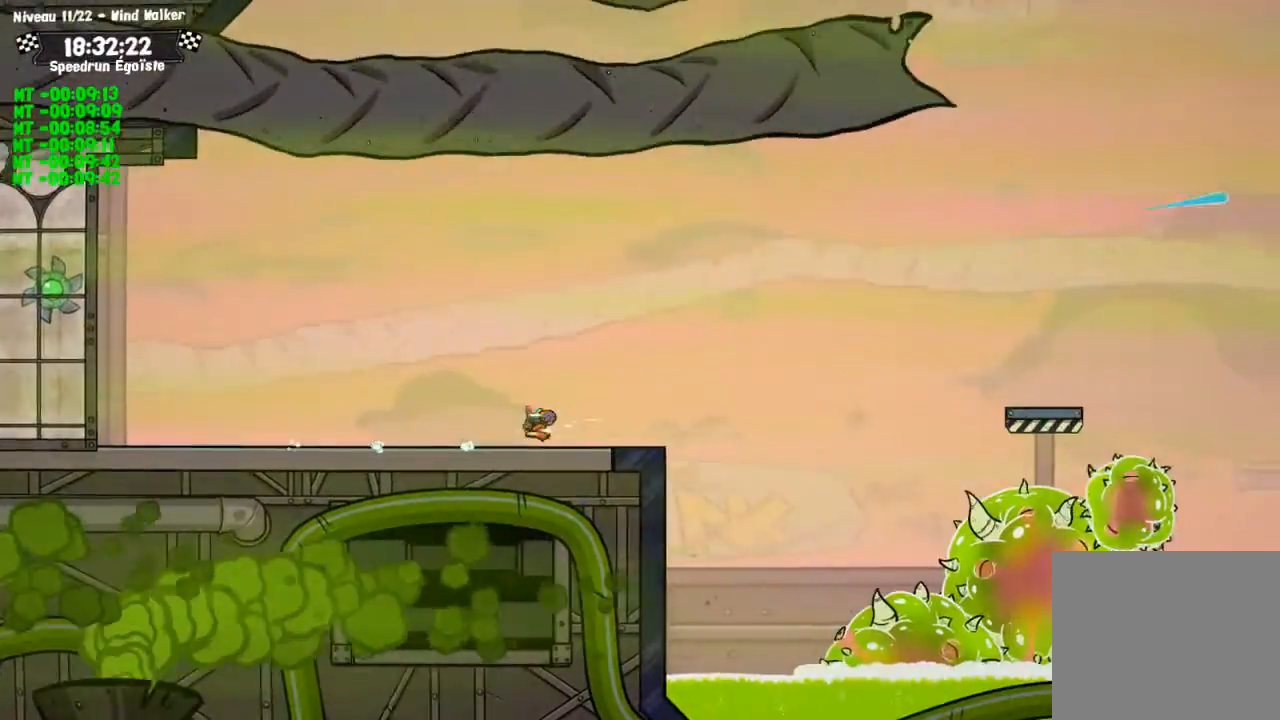
Gameplay with a controller (PlayStation layout); each line is a JSON object with the inputs held at the frame after it. "events" lists button and stick changes between this image and that frame as [ms after this image, input, new state], when the widget could be followed in between. Not read: R3.
{"buttons": ["CROSS"], "left_stick": "center", "right_stick": "center", "events": [[234, "CROSS", "down"]]}
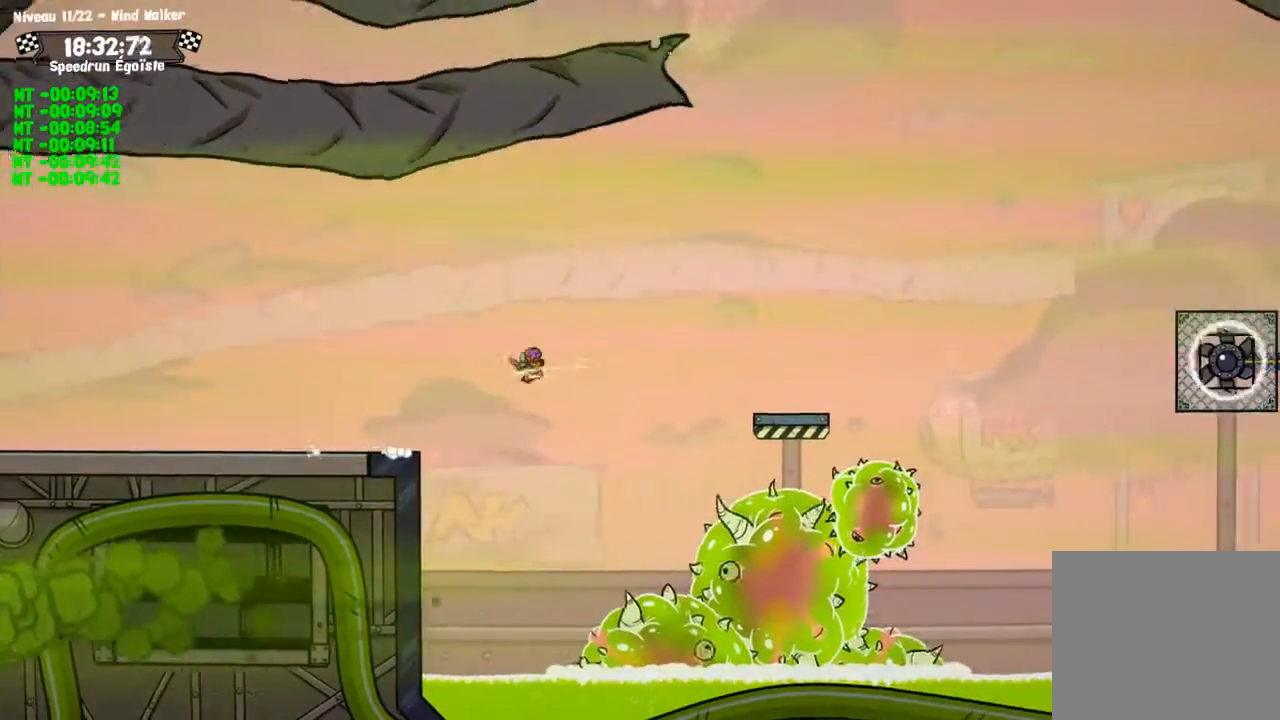
{"buttons": [], "left_stick": "center", "right_stick": "center", "events": [[33, "CROSS", "up"]]}
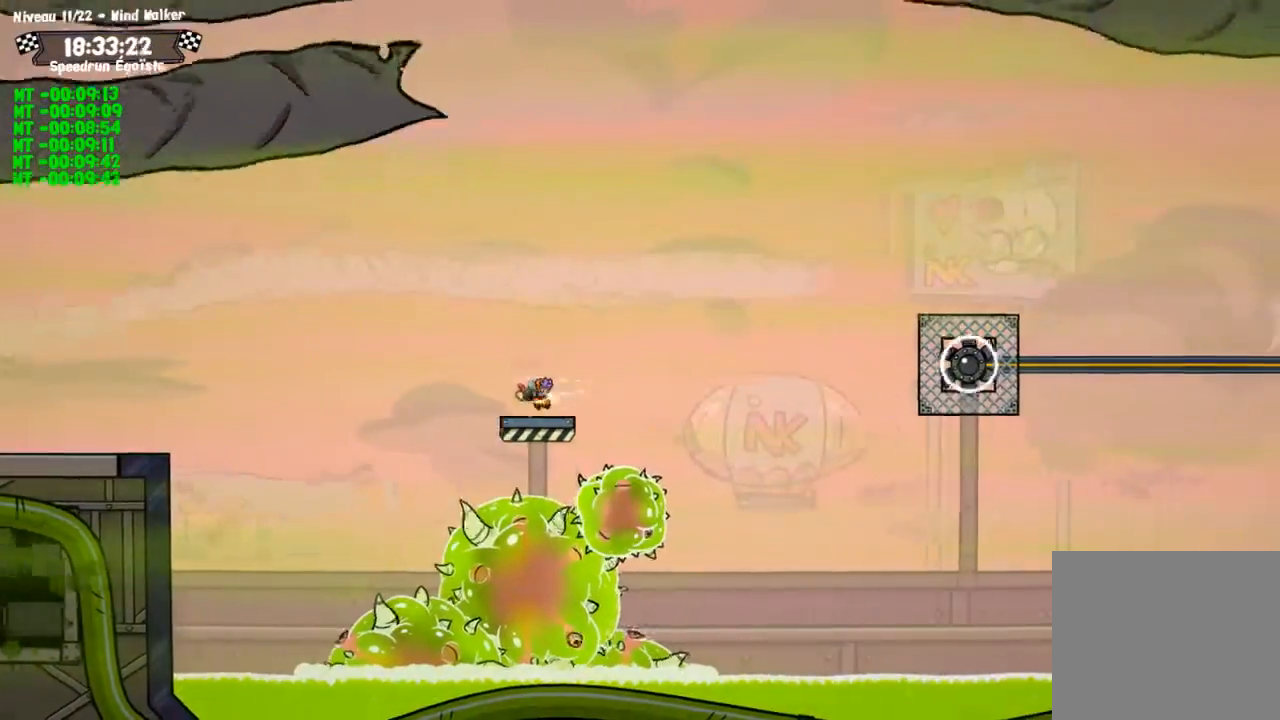
{"buttons": [], "left_stick": "center", "right_stick": "center", "events": [[67, "CROSS", "down"], [234, "CROSS", "up"]]}
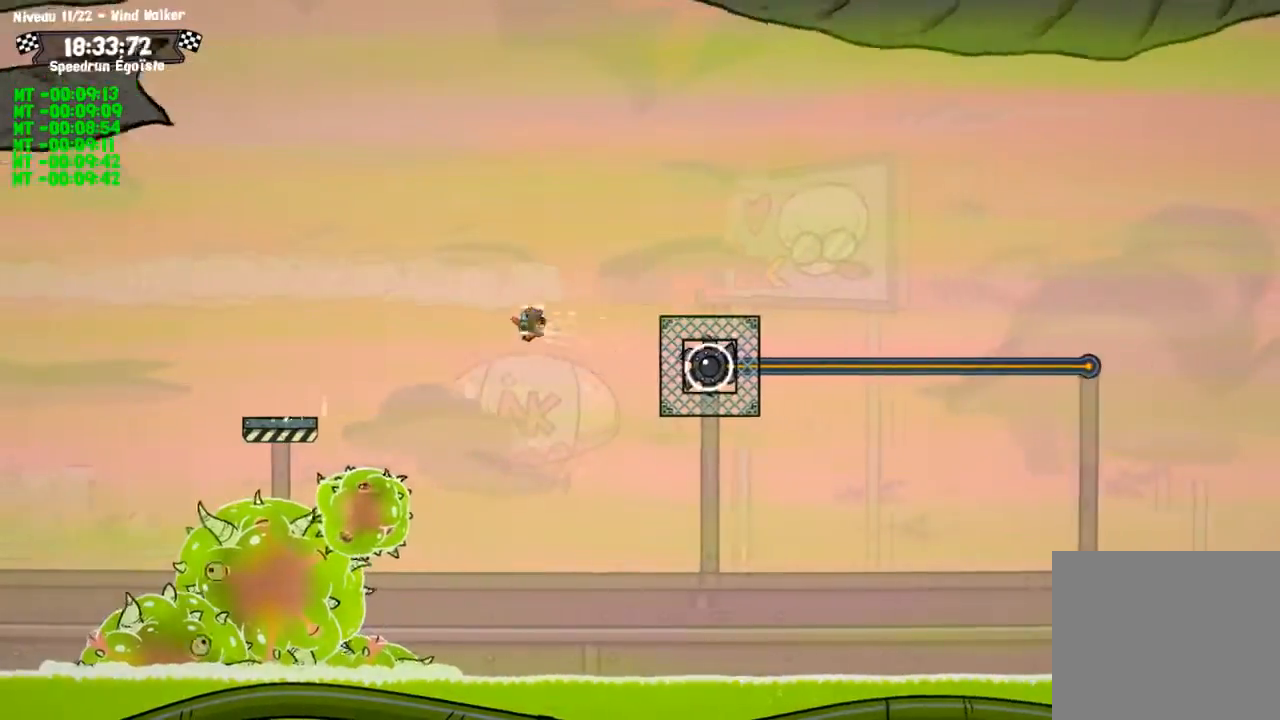
{"buttons": ["CROSS"], "left_stick": "center", "right_stick": "center", "events": [[200, "CIRCLE", "down"], [367, "CIRCLE", "up"], [367, "CROSS", "down"]]}